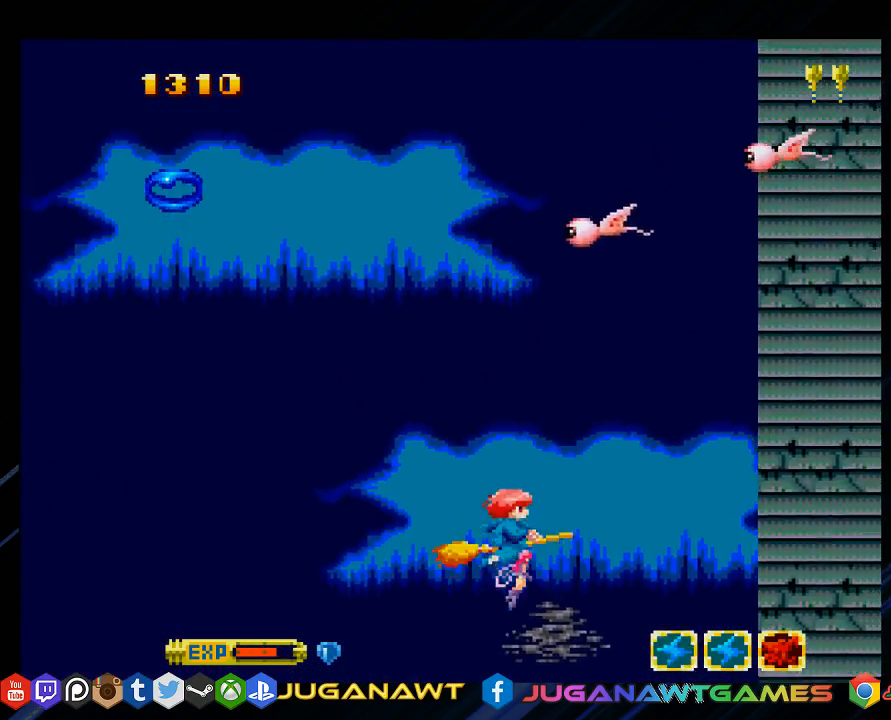
Gameplay with a controller (PlayStation layout); each line is a JSON object with the inputs held at the frame after it. "events" lists button and stick changes between this image and that frame as [ms after this image, input, new state], when the widget could be followed in between.
{"buttons": ["SQUARE", "DPAD_UP"], "left_stick": "center", "right_stick": "center", "events": [[67, "DPAD_LEFT", "down"], [200, "SQUARE", "down"], [467, "DPAD_LEFT", "up"]]}
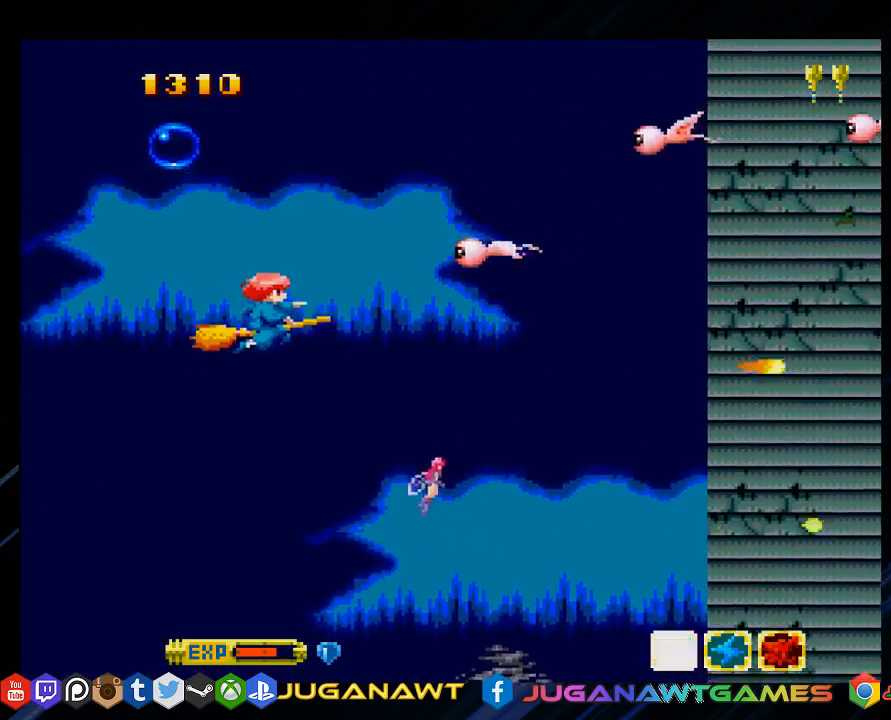
{"buttons": ["SQUARE", "DPAD_DOWN"], "left_stick": "center", "right_stick": "center", "events": [[267, "DPAD_LEFT", "down"], [333, "DPAD_UP", "up"], [400, "DPAD_DOWN", "down"], [467, "DPAD_LEFT", "up"]]}
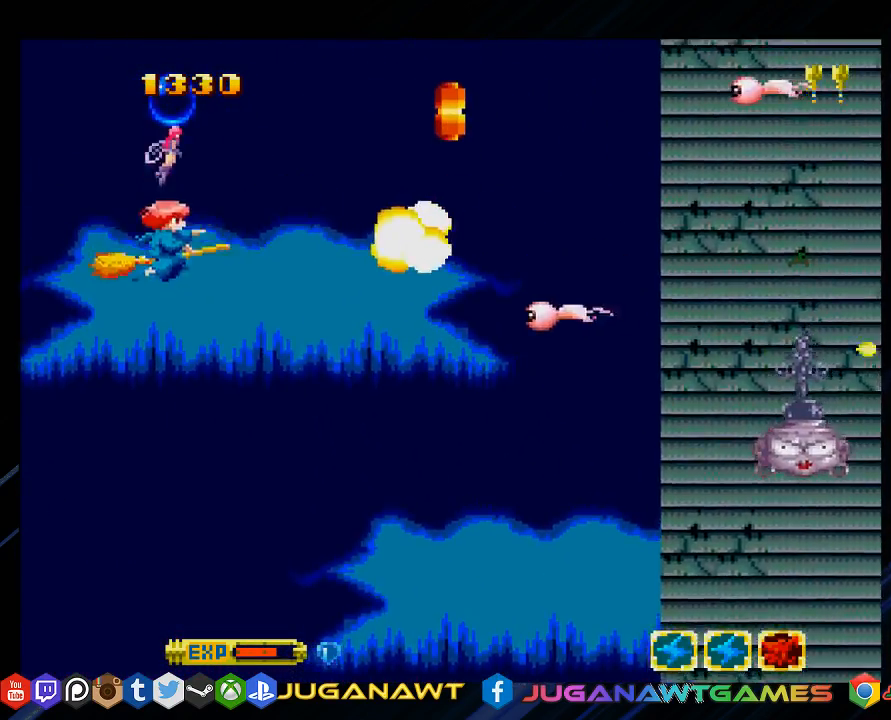
{"buttons": ["DPAD_RIGHT"], "left_stick": "center", "right_stick": "center", "events": [[83, "DPAD_RIGHT", "down"], [283, "DPAD_DOWN", "up"], [433, "SQUARE", "up"]]}
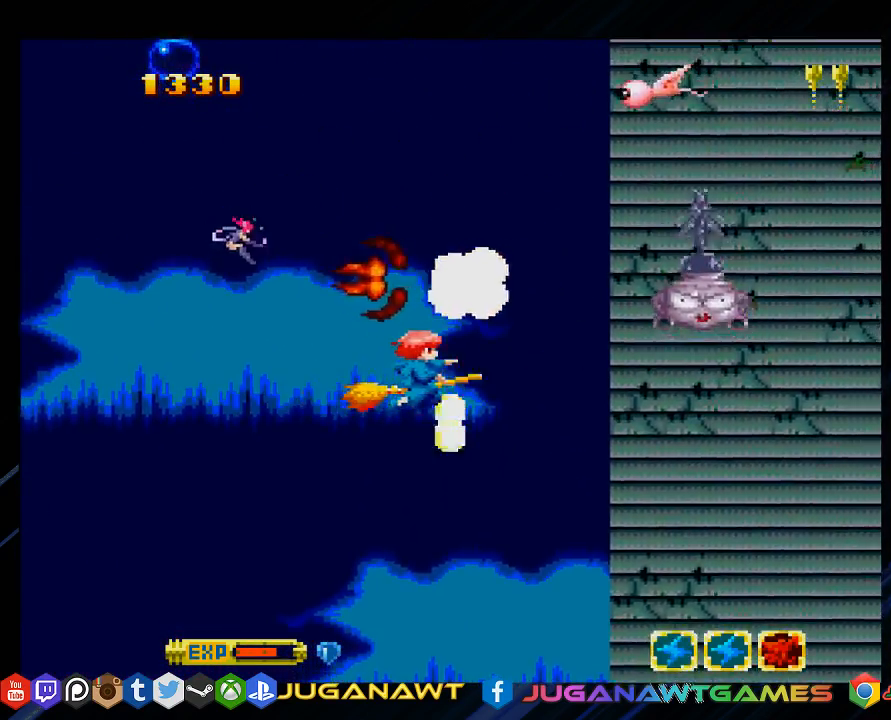
{"buttons": ["DPAD_DOWN", "DPAD_RIGHT"], "left_stick": "center", "right_stick": "center", "events": [[17, "DPAD_DOWN", "down"], [117, "DPAD_RIGHT", "up"], [250, "DPAD_LEFT", "down"], [417, "DPAD_LEFT", "up"], [483, "DPAD_RIGHT", "down"]]}
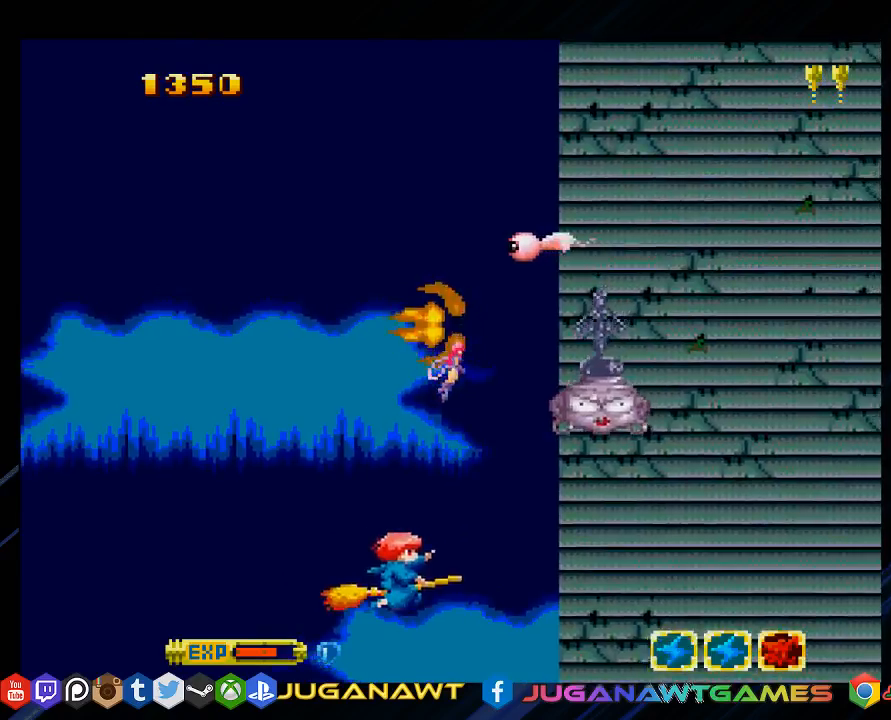
{"buttons": ["DPAD_UP", "DPAD_LEFT"], "left_stick": "center", "right_stick": "center", "events": [[50, "SQUARE", "down"], [83, "DPAD_DOWN", "up"], [117, "DPAD_RIGHT", "up"], [117, "DPAD_UP", "down"], [183, "DPAD_LEFT", "down"], [383, "SQUARE", "up"]]}
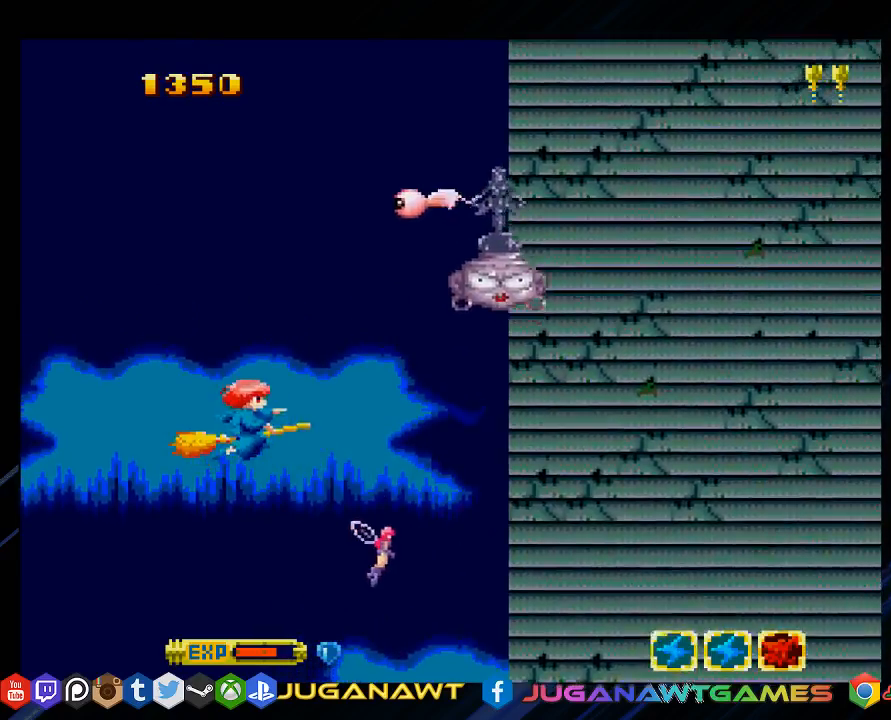
{"buttons": ["SQUARE", "DPAD_LEFT"], "left_stick": "center", "right_stick": "center", "events": [[117, "SQUARE", "down"], [217, "DPAD_LEFT", "up"], [367, "DPAD_UP", "up"], [483, "DPAD_LEFT", "down"]]}
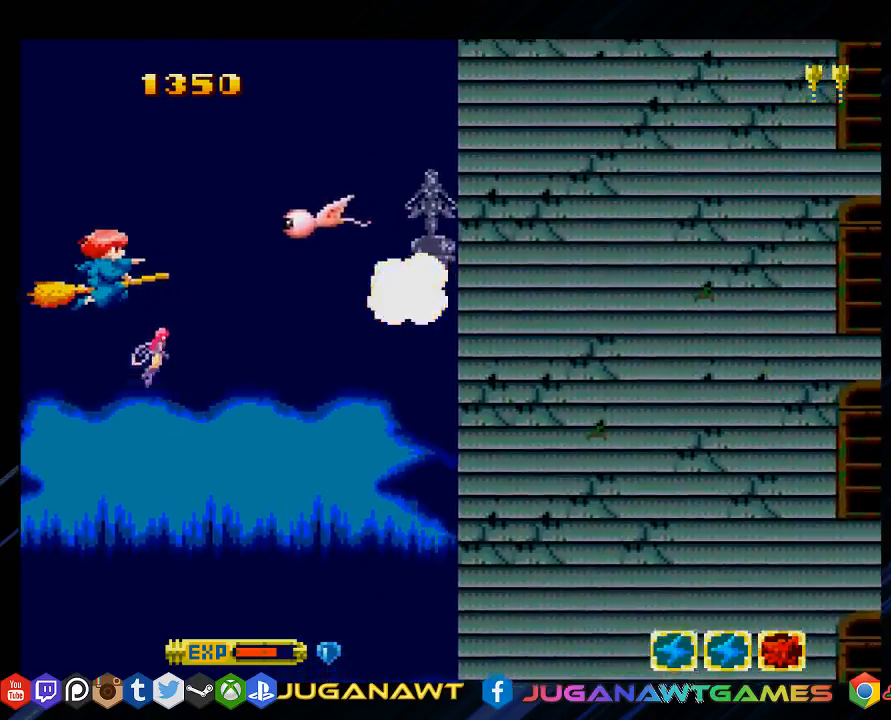
{"buttons": ["DPAD_RIGHT"], "left_stick": "center", "right_stick": "center", "events": [[100, "DPAD_UP", "down"], [167, "DPAD_LEFT", "up"], [200, "DPAD_UP", "up"], [300, "DPAD_DOWN", "down"], [417, "DPAD_RIGHT", "down"], [417, "SQUARE", "up"], [467, "DPAD_DOWN", "up"]]}
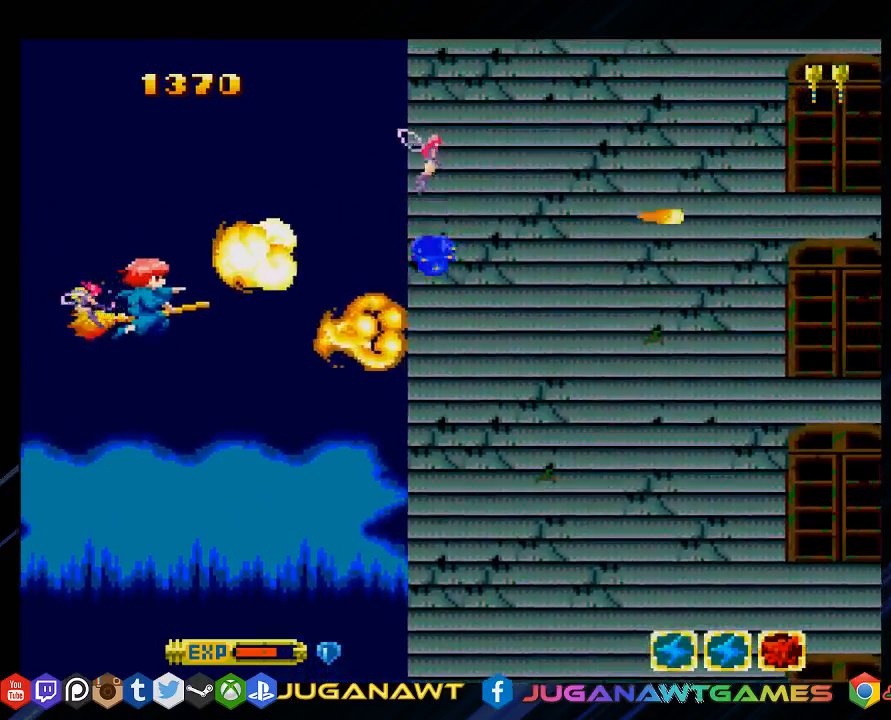
{"buttons": ["DPAD_RIGHT"], "left_stick": "center", "right_stick": "center", "events": [[267, "DPAD_RIGHT", "up"], [400, "DPAD_RIGHT", "down"]]}
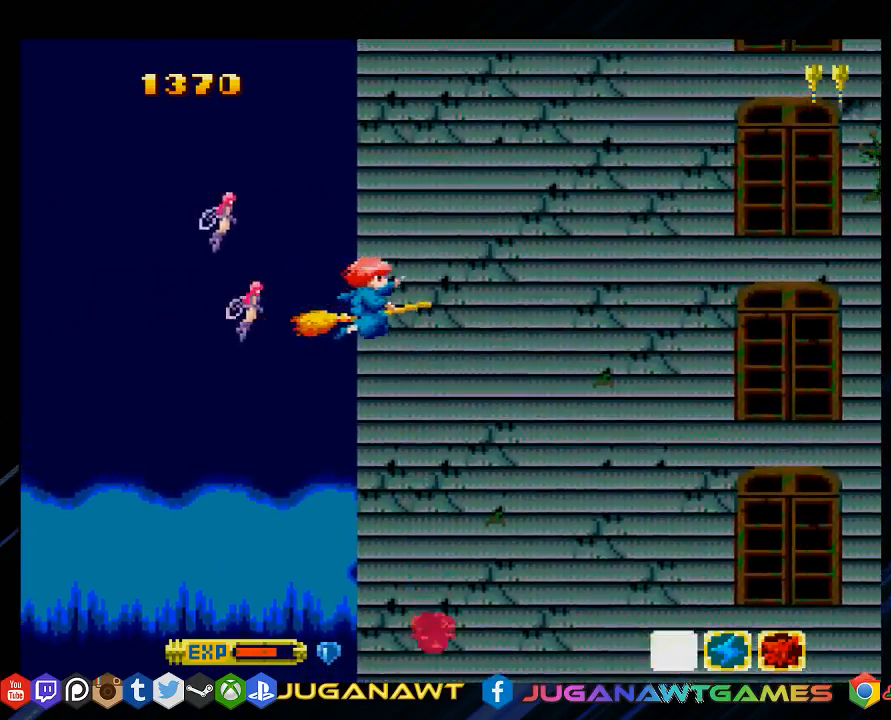
{"buttons": ["SQUARE", "DPAD_UP", "DPAD_LEFT"], "left_stick": "center", "right_stick": "center", "events": [[33, "DPAD_DOWN", "down"], [67, "DPAD_RIGHT", "up"], [317, "DPAD_LEFT", "down"], [367, "SQUARE", "down"], [450, "DPAD_DOWN", "up"], [500, "DPAD_UP", "down"]]}
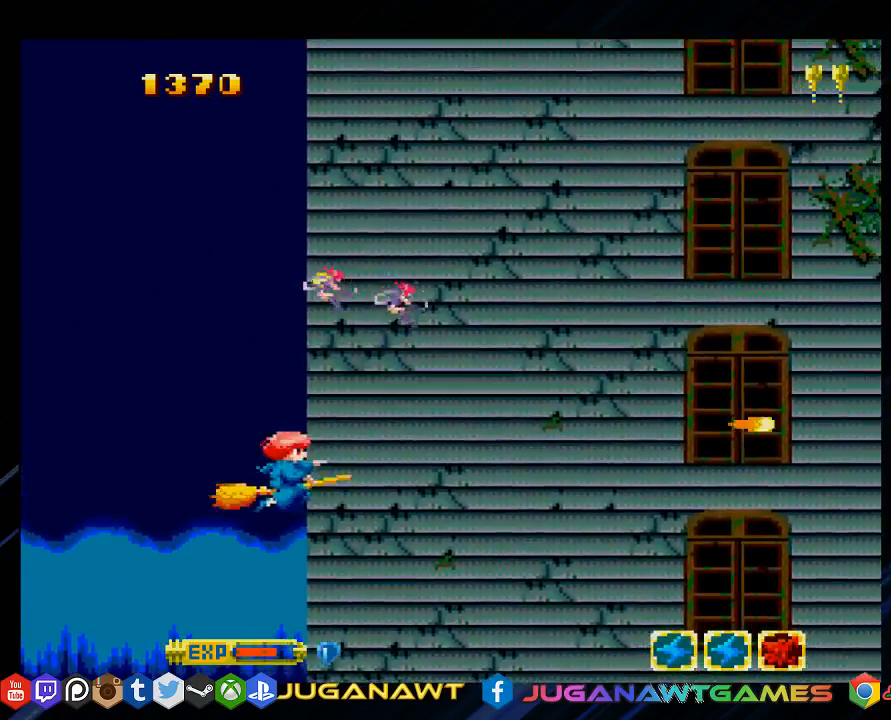
{"buttons": ["SQUARE", "DPAD_UP", "DPAD_LEFT"], "left_stick": "center", "right_stick": "center", "events": [[33, "DPAD_LEFT", "up"], [67, "DPAD_RIGHT", "down"], [100, "SQUARE", "up"], [350, "SQUARE", "down"], [417, "DPAD_RIGHT", "up"], [483, "DPAD_LEFT", "down"]]}
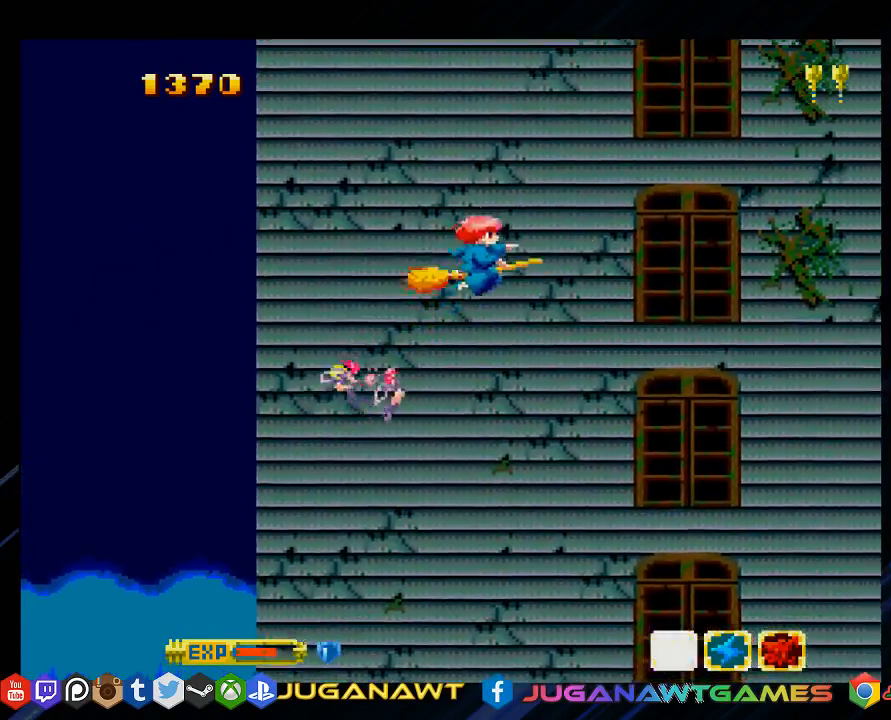
{"buttons": ["SQUARE", "DPAD_RIGHT"], "left_stick": "center", "right_stick": "center", "events": [[17, "DPAD_UP", "up"], [83, "DPAD_DOWN", "down"], [317, "DPAD_LEFT", "up"], [417, "DPAD_RIGHT", "down"], [450, "DPAD_DOWN", "up"]]}
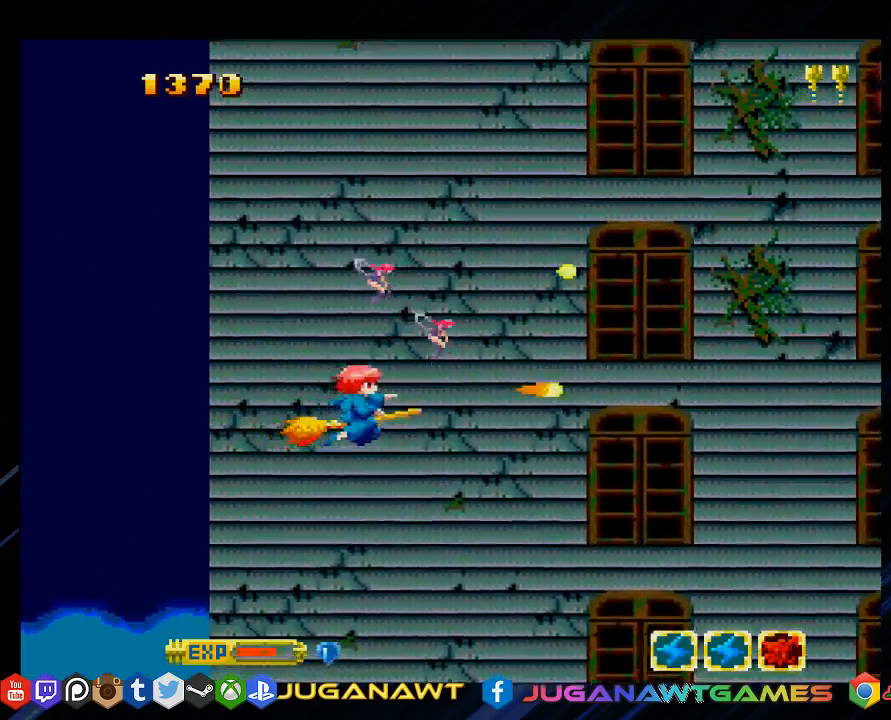
{"buttons": ["SQUARE", "DPAD_DOWN"], "left_stick": "center", "right_stick": "center", "events": [[50, "DPAD_RIGHT", "up"], [483, "DPAD_DOWN", "down"]]}
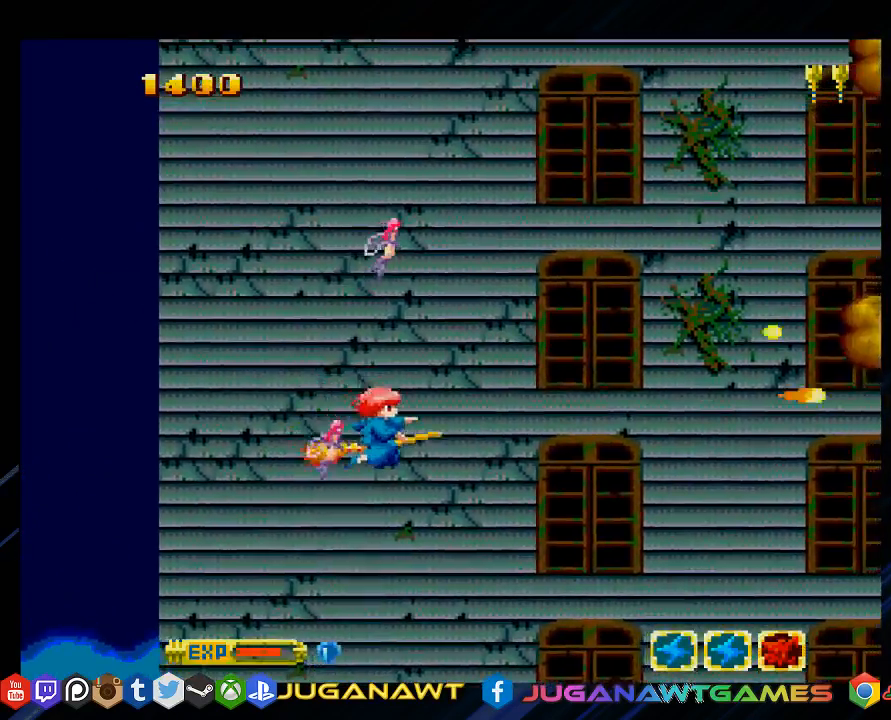
{"buttons": ["SQUARE", "DPAD_UP"], "left_stick": "center", "right_stick": "center", "events": [[100, "DPAD_LEFT", "down"], [233, "DPAD_DOWN", "up"], [300, "DPAD_UP", "down"], [400, "DPAD_LEFT", "up"]]}
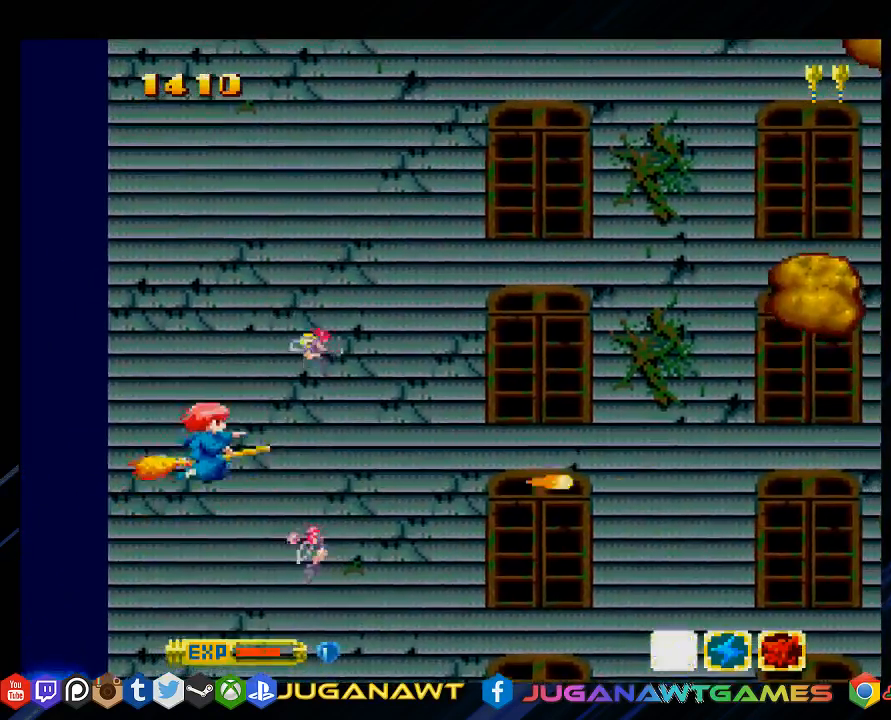
{"buttons": ["SQUARE", "DPAD_DOWN", "DPAD_LEFT"], "left_stick": "center", "right_stick": "center", "events": [[33, "DPAD_RIGHT", "down"], [167, "DPAD_UP", "up"], [233, "DPAD_DOWN", "down"], [400, "DPAD_RIGHT", "up"], [500, "DPAD_LEFT", "down"]]}
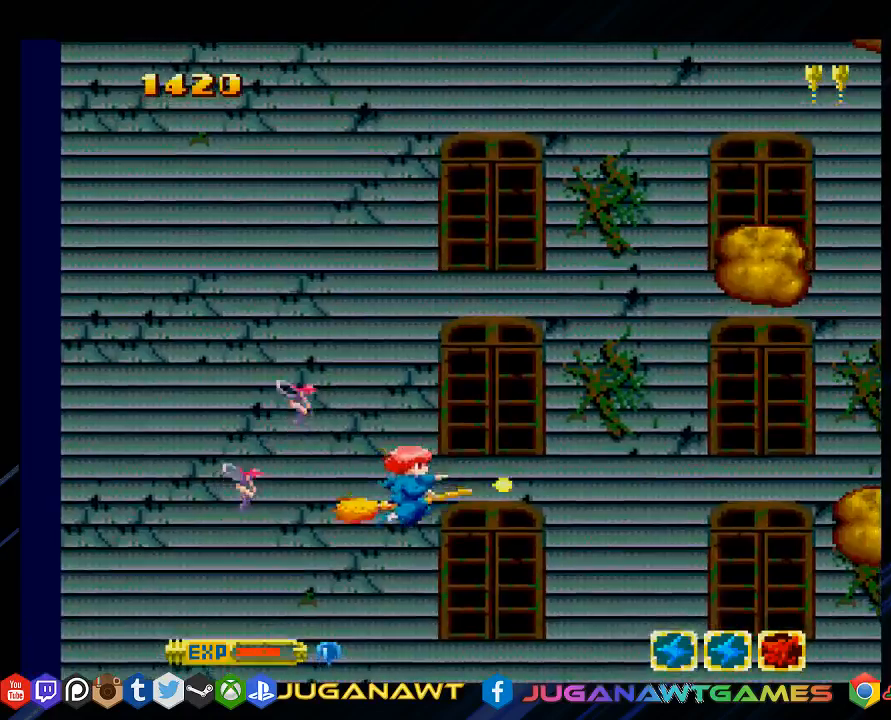
{"buttons": ["SQUARE", "DPAD_DOWN", "DPAD_RIGHT"], "left_stick": "center", "right_stick": "center", "events": [[67, "DPAD_DOWN", "up"], [100, "DPAD_UP", "down"], [167, "DPAD_LEFT", "up"], [300, "DPAD_RIGHT", "down"], [367, "DPAD_UP", "up"], [467, "DPAD_DOWN", "down"]]}
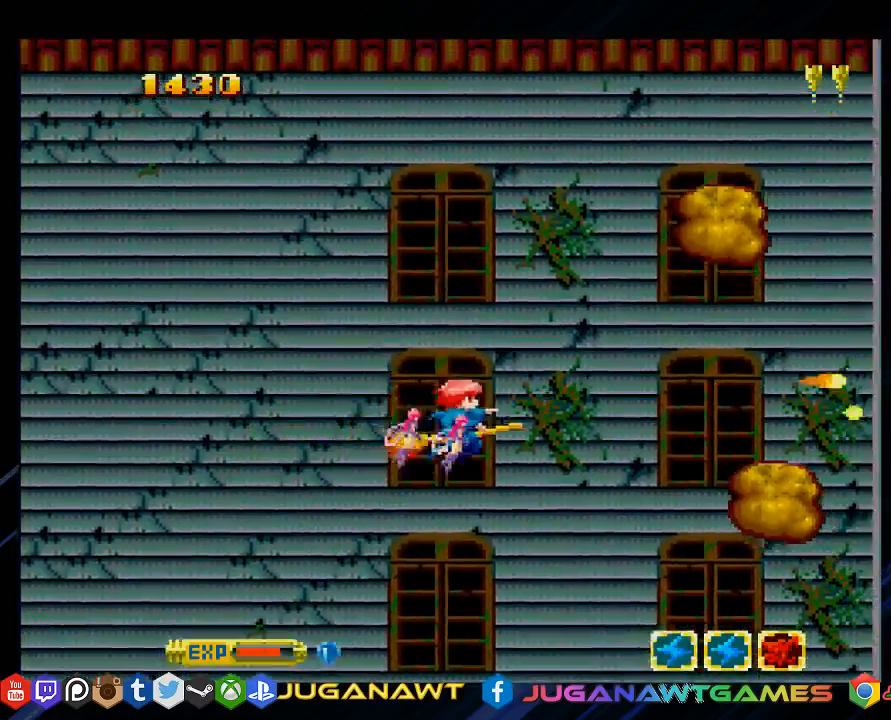
{"buttons": ["SQUARE", "DPAD_UP"], "left_stick": "center", "right_stick": "center", "events": [[67, "DPAD_RIGHT", "up"], [250, "DPAD_DOWN", "up"], [367, "DPAD_UP", "down"]]}
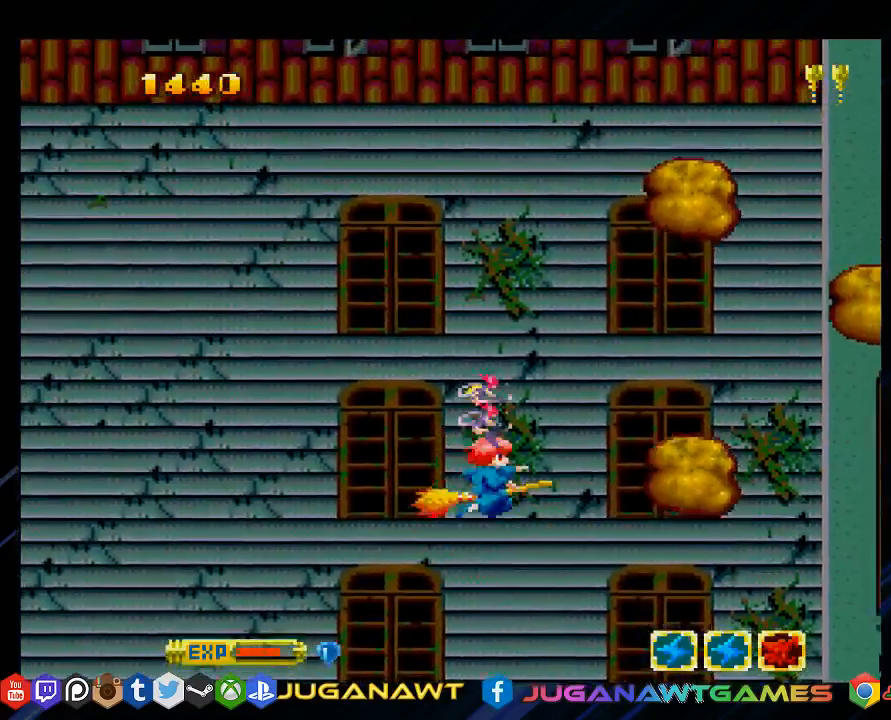
{"buttons": ["SQUARE", "DPAD_LEFT"], "left_stick": "center", "right_stick": "center", "events": [[117, "DPAD_UP", "up"], [450, "DPAD_LEFT", "down"]]}
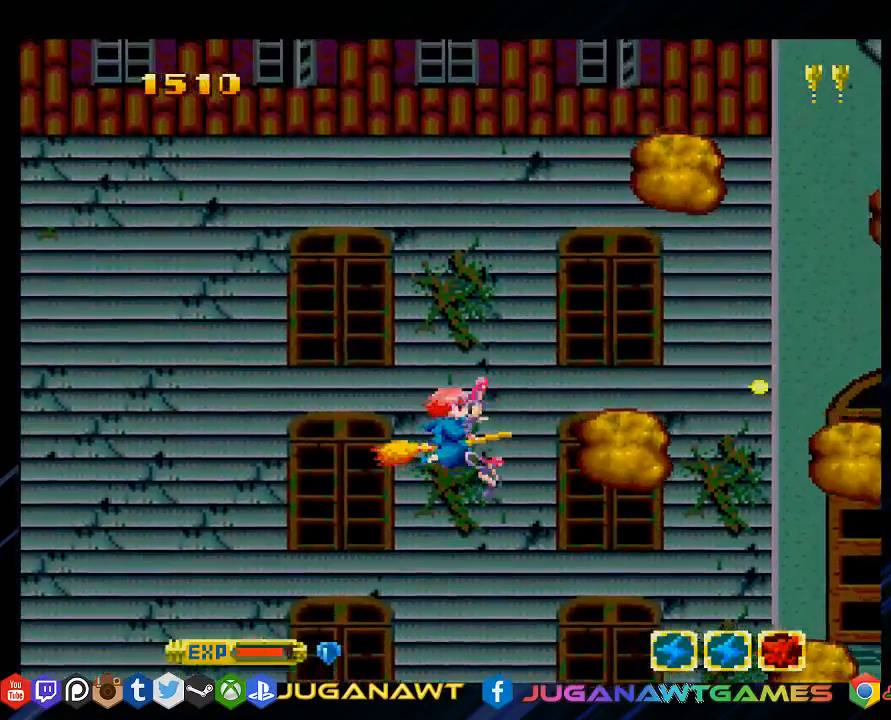
{"buttons": ["SQUARE"], "left_stick": "center", "right_stick": "center", "events": [[217, "DPAD_LEFT", "up"]]}
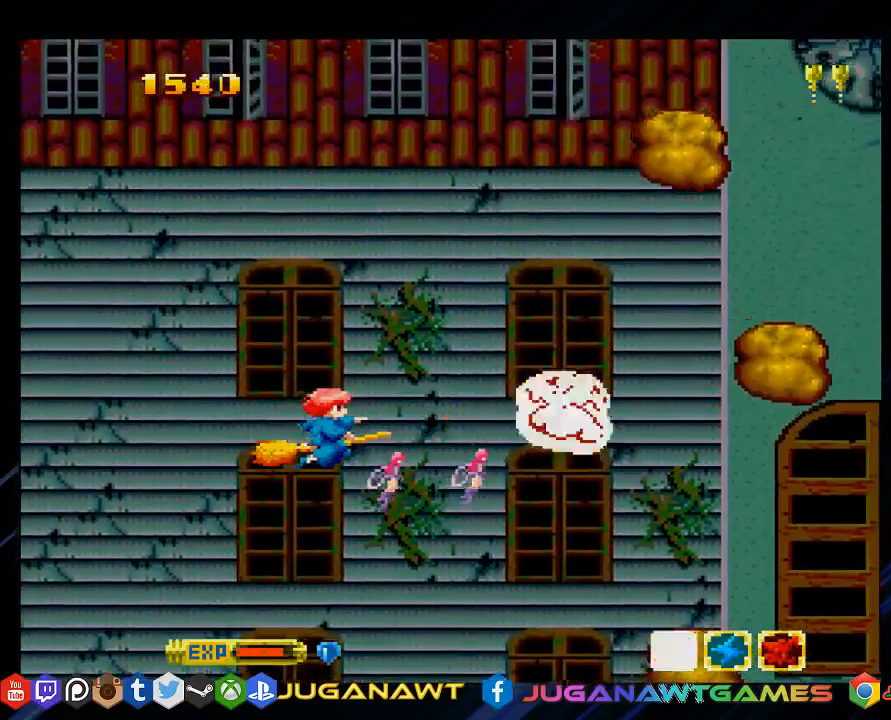
{"buttons": ["SQUARE"], "left_stick": "center", "right_stick": "center", "events": [[117, "DPAD_UP", "down"], [283, "DPAD_UP", "up"]]}
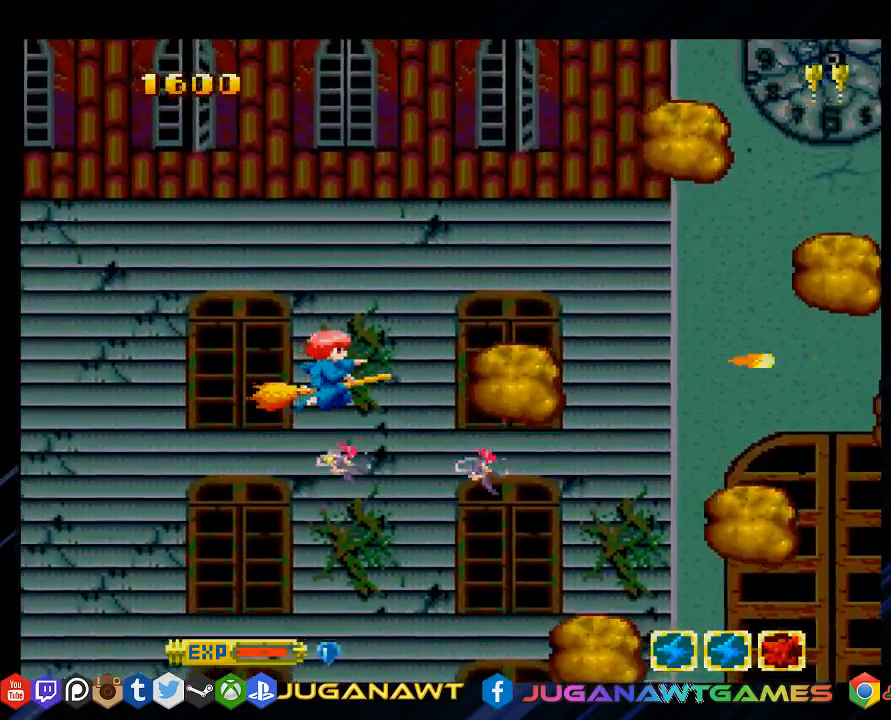
{"buttons": ["SQUARE"], "left_stick": "center", "right_stick": "center", "events": [[300, "DPAD_LEFT", "down"], [300, "DPAD_UP", "down"], [433, "DPAD_UP", "up"], [500, "DPAD_LEFT", "up"]]}
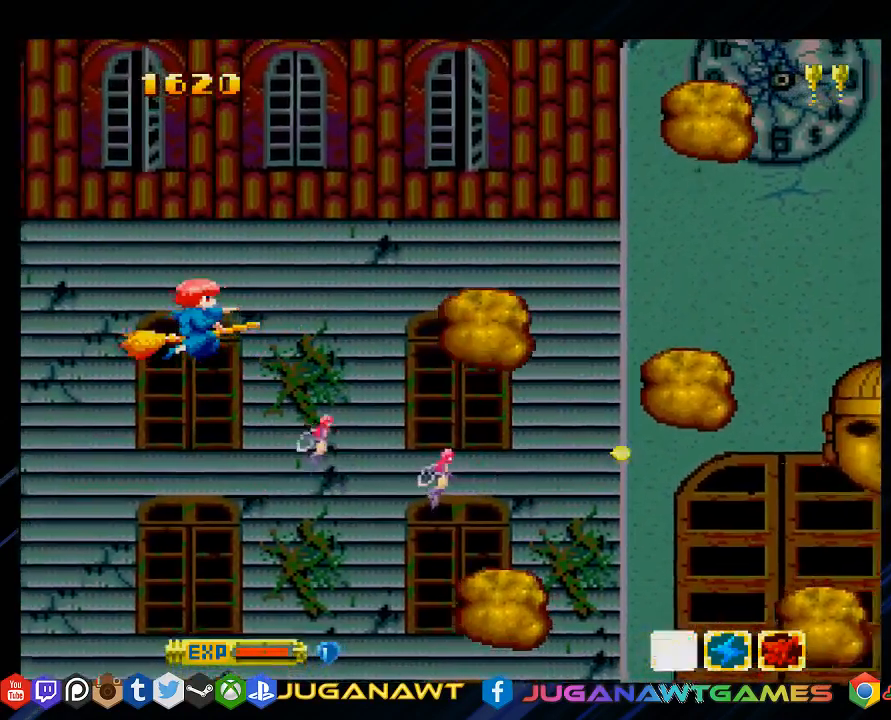
{"buttons": ["SQUARE", "DPAD_DOWN"], "left_stick": "center", "right_stick": "center", "events": [[400, "DPAD_DOWN", "down"]]}
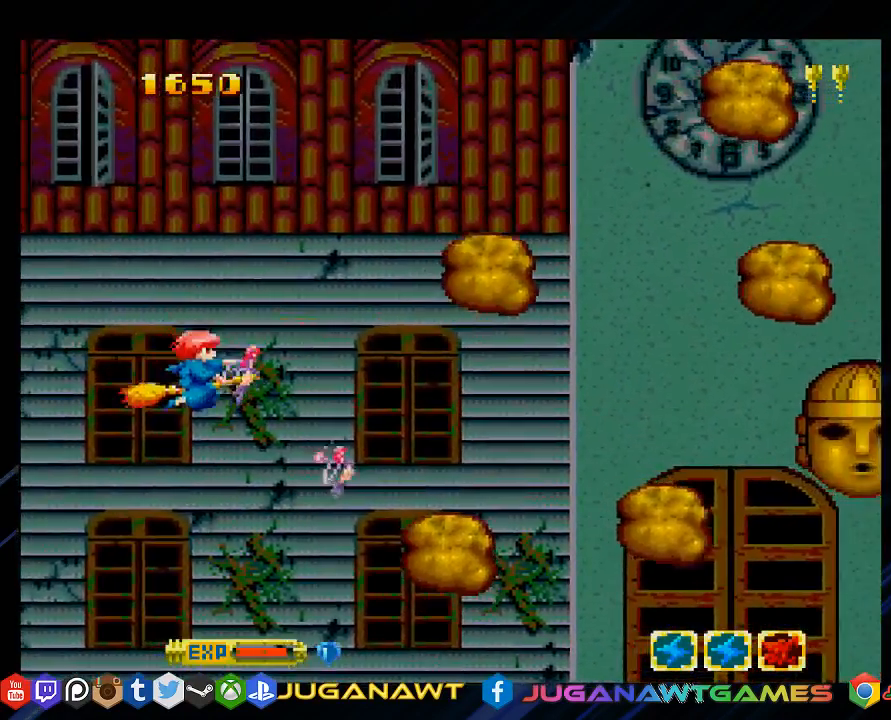
{"buttons": ["SQUARE"], "left_stick": "center", "right_stick": "center", "events": [[200, "DPAD_DOWN", "up"]]}
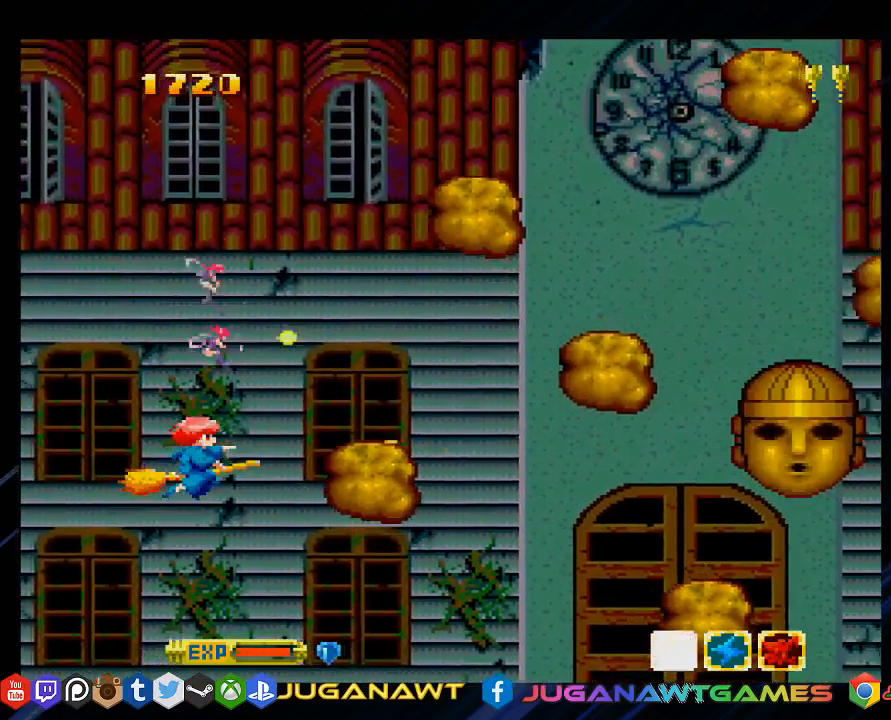
{"buttons": ["SQUARE"], "left_stick": "center", "right_stick": "center", "events": [[67, "DPAD_UP", "down"], [117, "DPAD_LEFT", "down"], [167, "DPAD_UP", "up"], [383, "DPAD_LEFT", "up"]]}
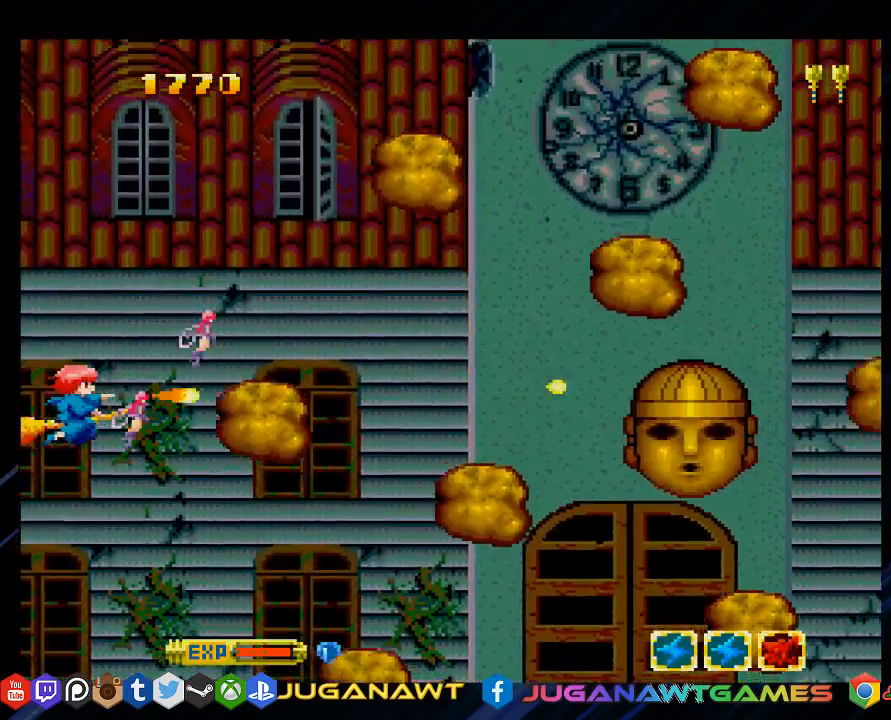
{"buttons": ["SQUARE"], "left_stick": "center", "right_stick": "center", "events": [[17, "DPAD_DOWN", "down"], [250, "DPAD_DOWN", "up"]]}
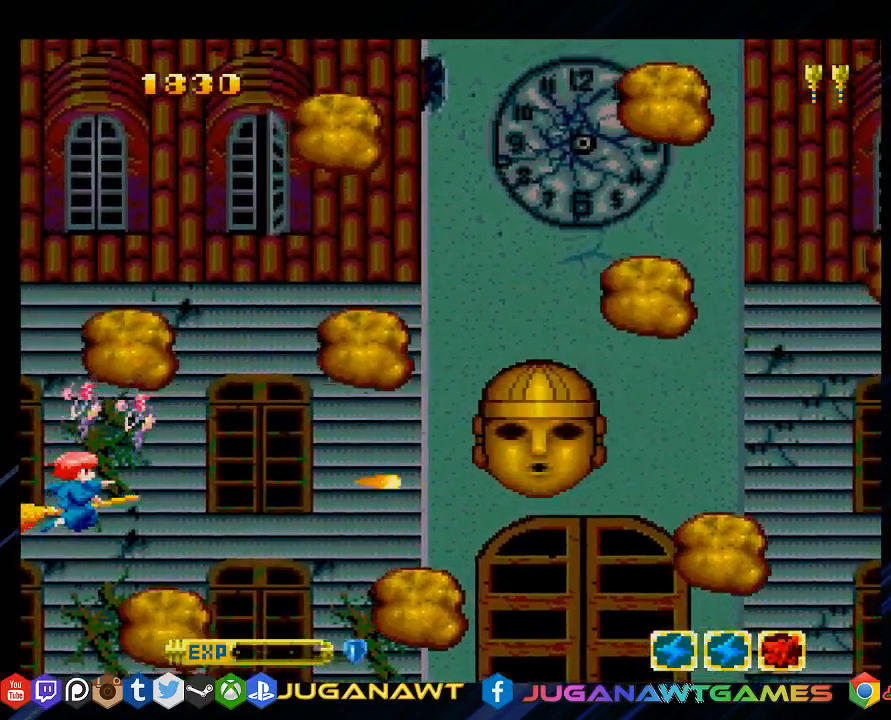
{"buttons": ["SQUARE", "DPAD_DOWN"], "left_stick": "center", "right_stick": "center", "events": [[150, "DPAD_RIGHT", "down"], [250, "DPAD_RIGHT", "up"], [450, "DPAD_DOWN", "down"]]}
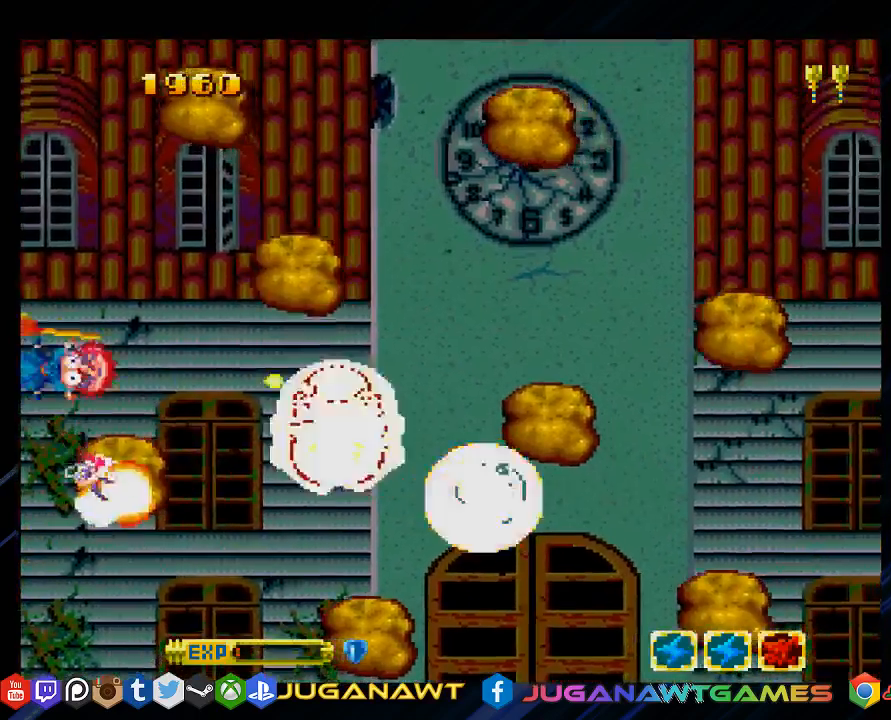
{"buttons": ["SQUARE"], "left_stick": "center", "right_stick": "center", "events": [[250, "DPAD_DOWN", "up"]]}
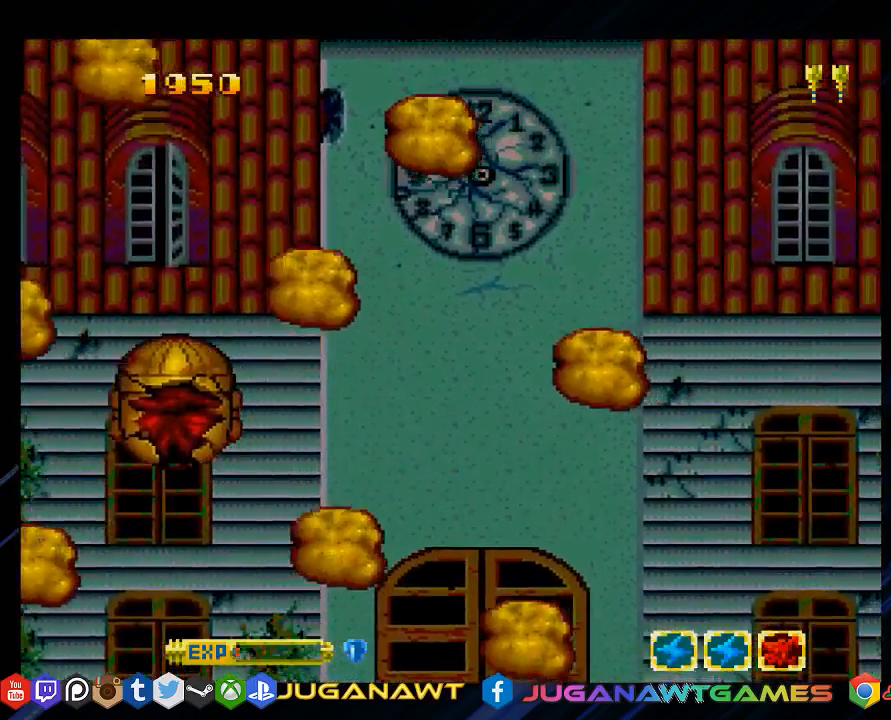
{"buttons": ["SQUARE"], "left_stick": "center", "right_stick": "center", "events": []}